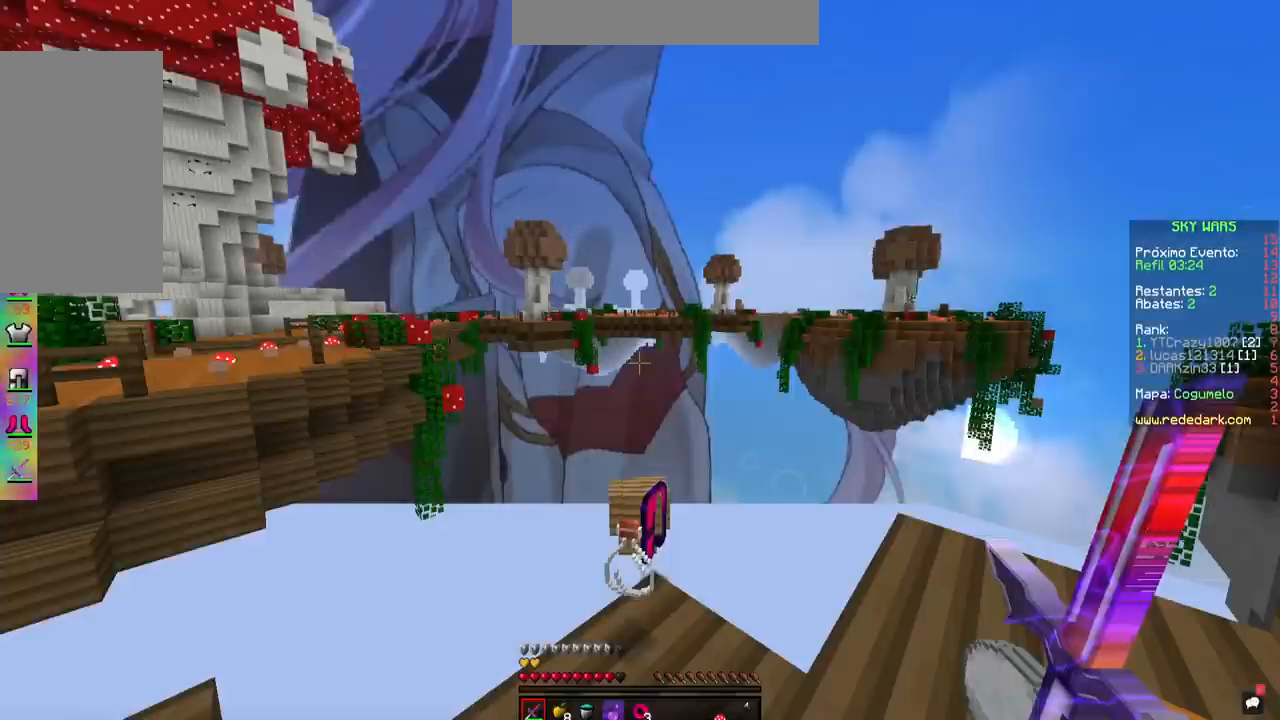
Gameplay with keyboard and mouse; each line is a JSON object with the keys and mouse buttons held at the frame after it. "events" lists presses ("down") and releases ("up") of "a", "d", "s", "space", "w", "mouse_left" and "mouse_right" between this image and that frame as [ms after this image, input, new state], when the widget could be followed in between. "mouse_left", "mouse_right" = the "left", "right" buttons of the "mouse" list. No other keys are recorded. Fast repeated clicks can show as one long hold. Mouse movement is not recorded.
{"keys": [], "mouse": [], "events": [[283, "w", "down"], [483, "w", "up"]]}
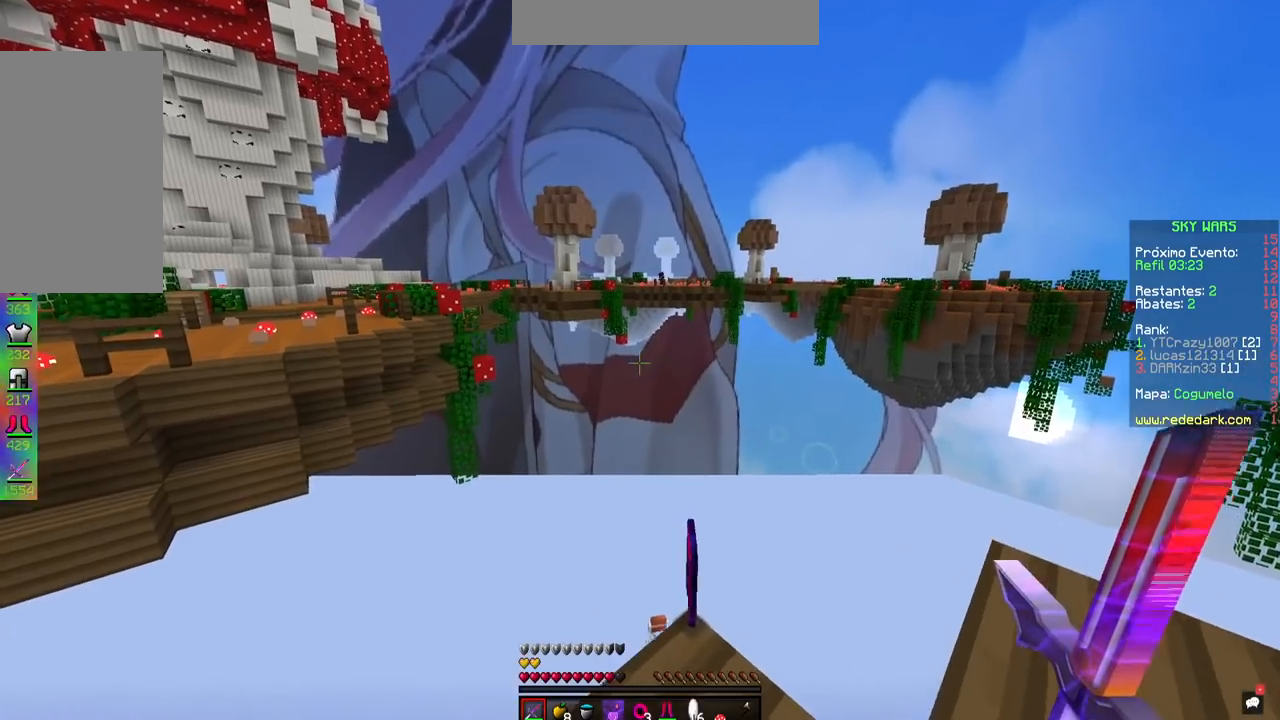
{"keys": [], "mouse": [], "events": []}
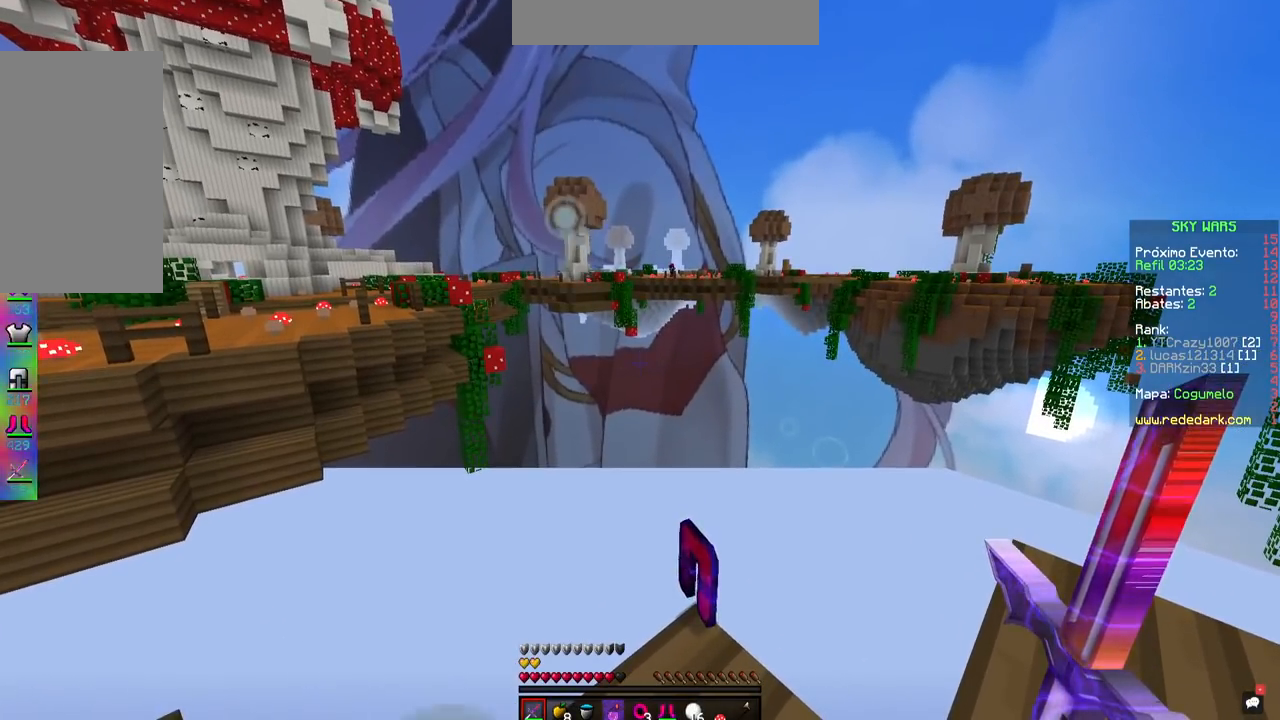
{"keys": [], "mouse": [], "events": []}
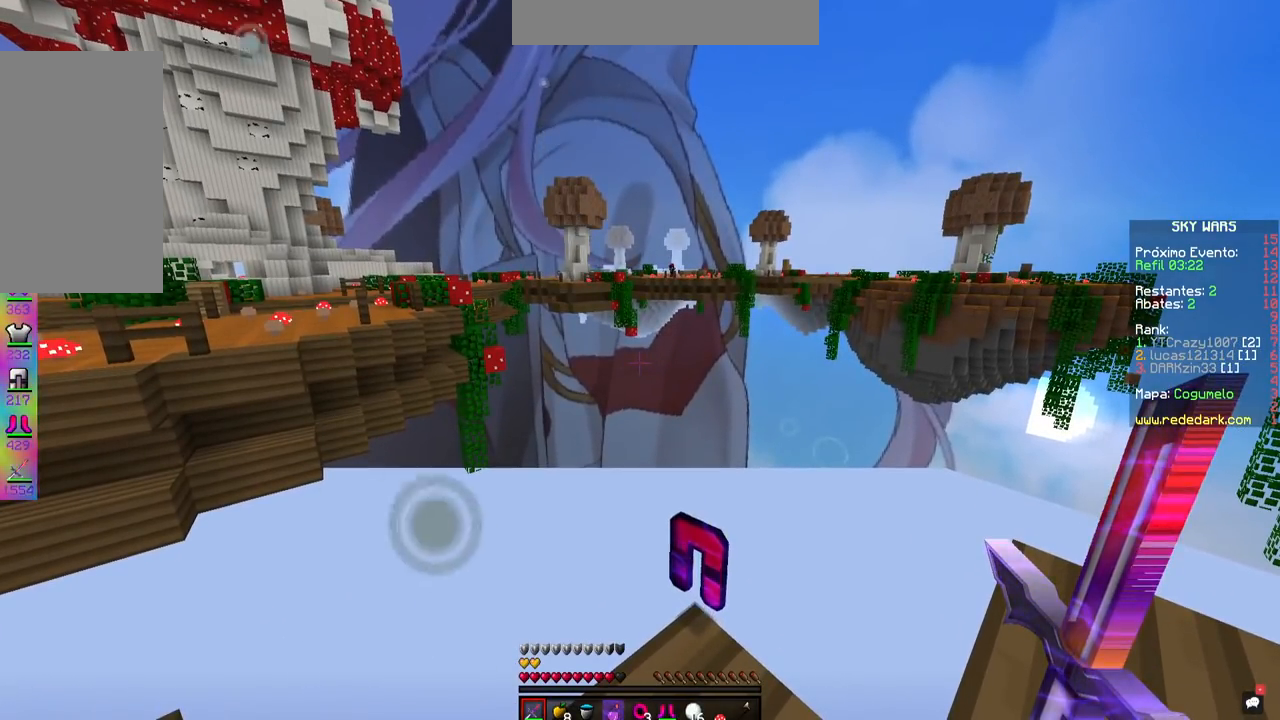
{"keys": [], "mouse": [], "events": []}
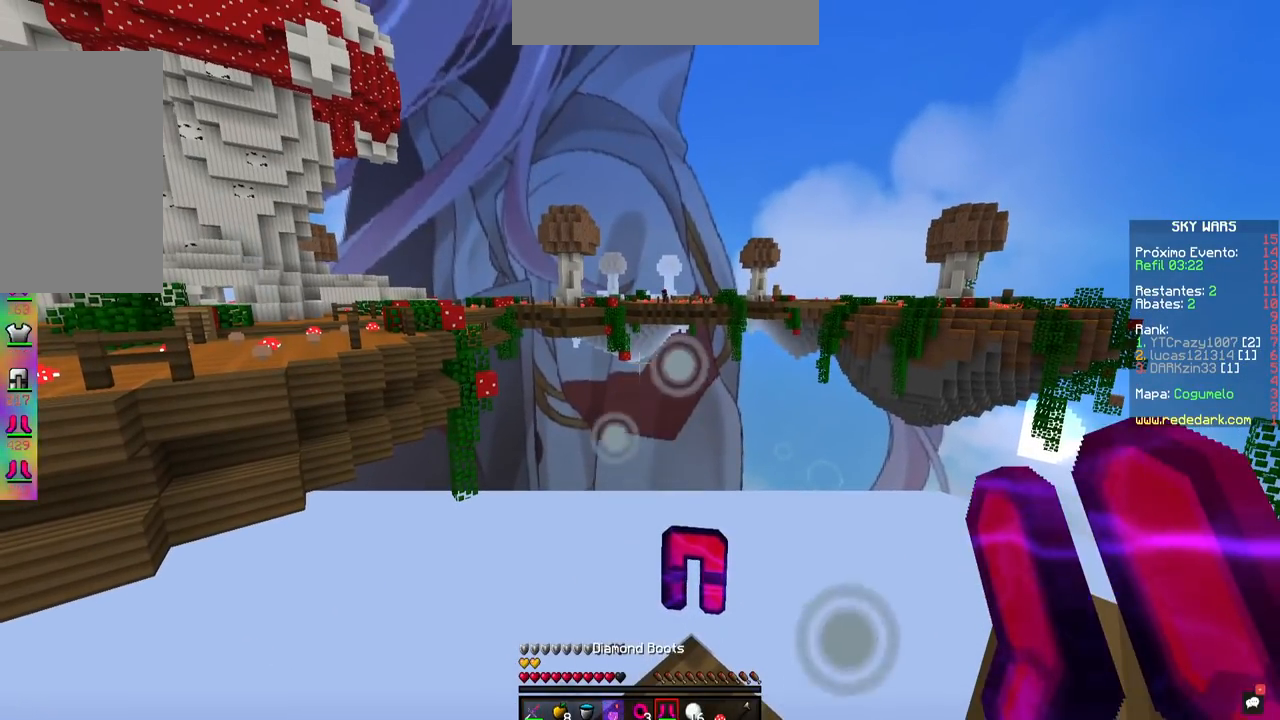
{"keys": [], "mouse": [], "events": []}
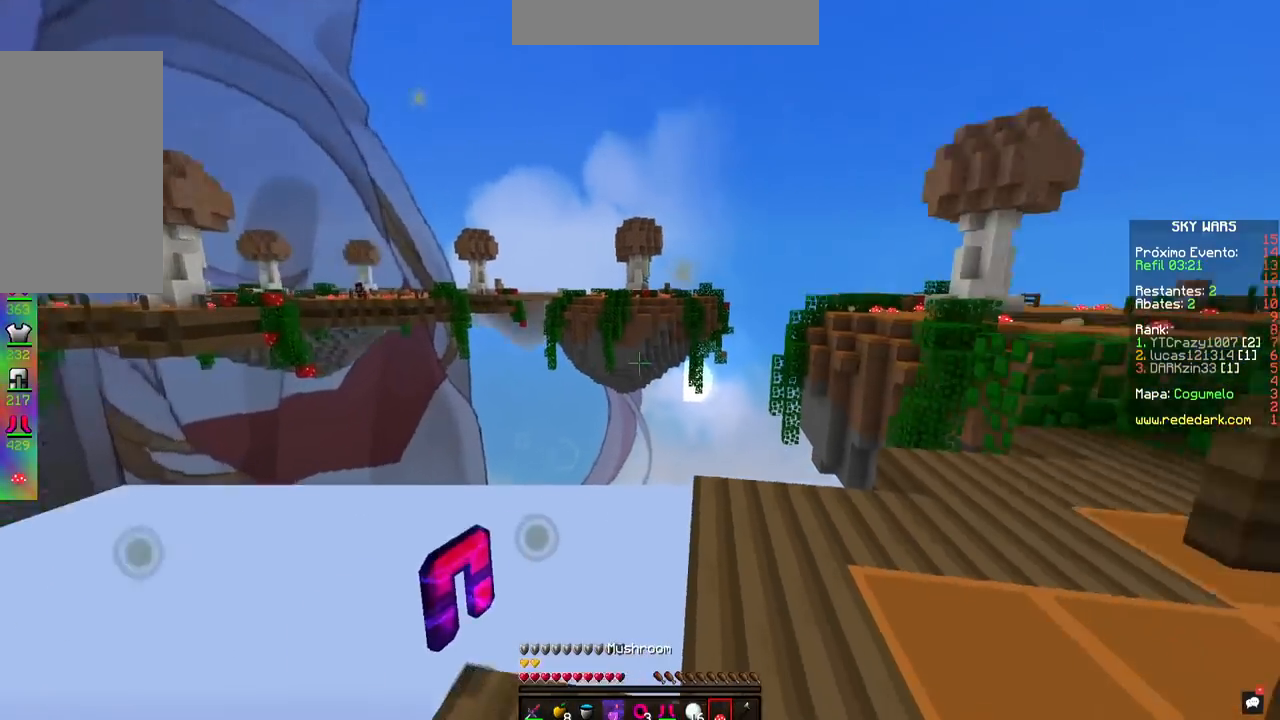
{"keys": ["w"], "mouse": [], "events": [[484, "w", "down"]]}
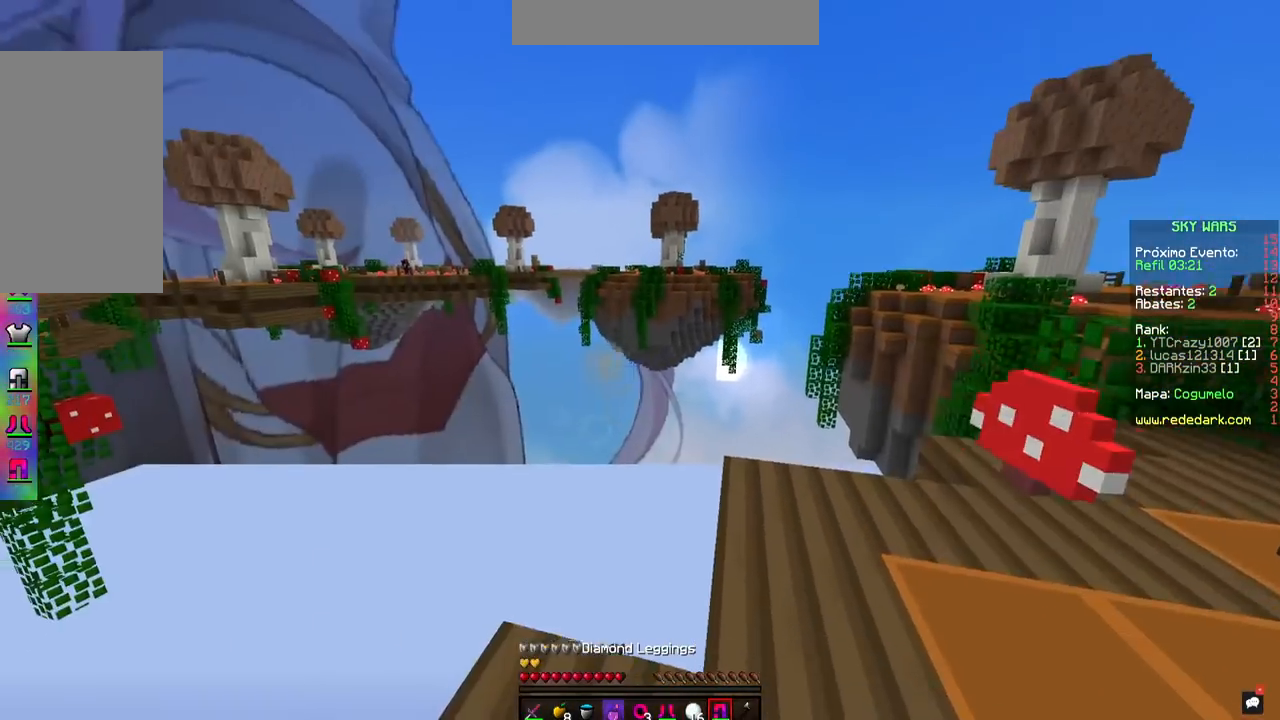
{"keys": [], "mouse": [], "events": [[150, "w", "up"], [317, "s", "down"], [433, "s", "up"]]}
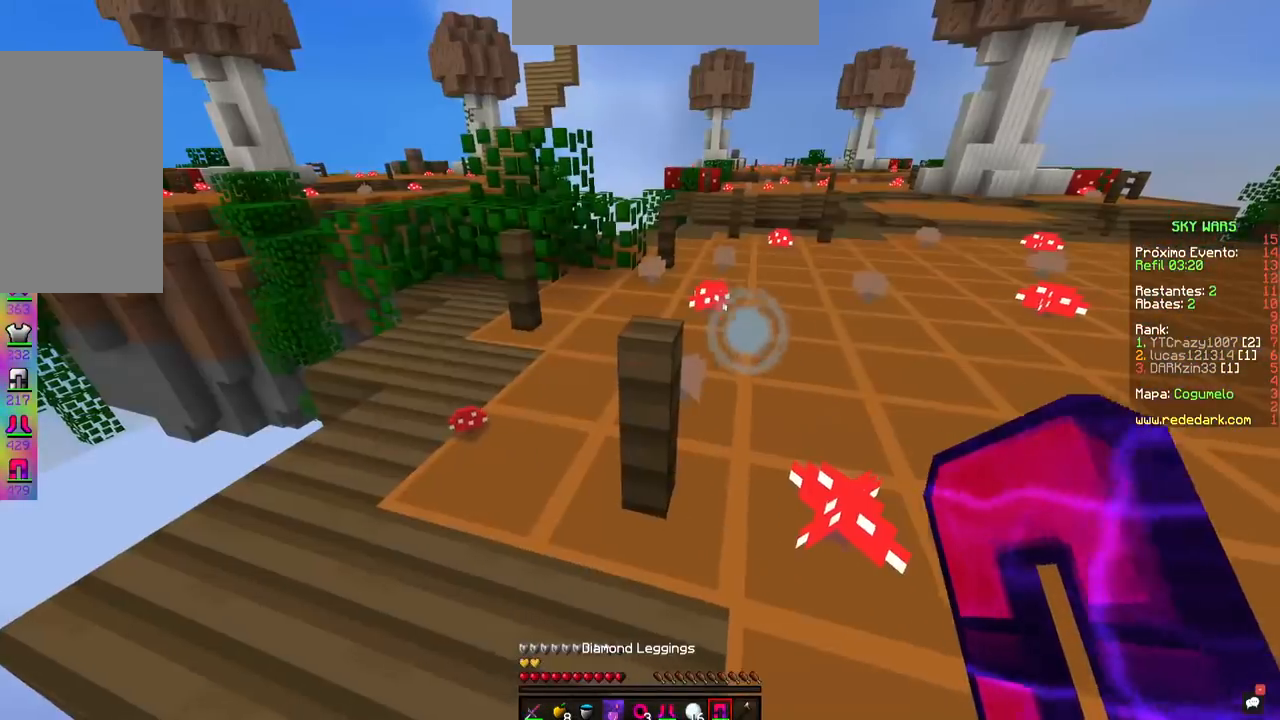
{"keys": ["space", "w"], "mouse": [], "events": [[67, "w", "down"], [367, "space", "down"]]}
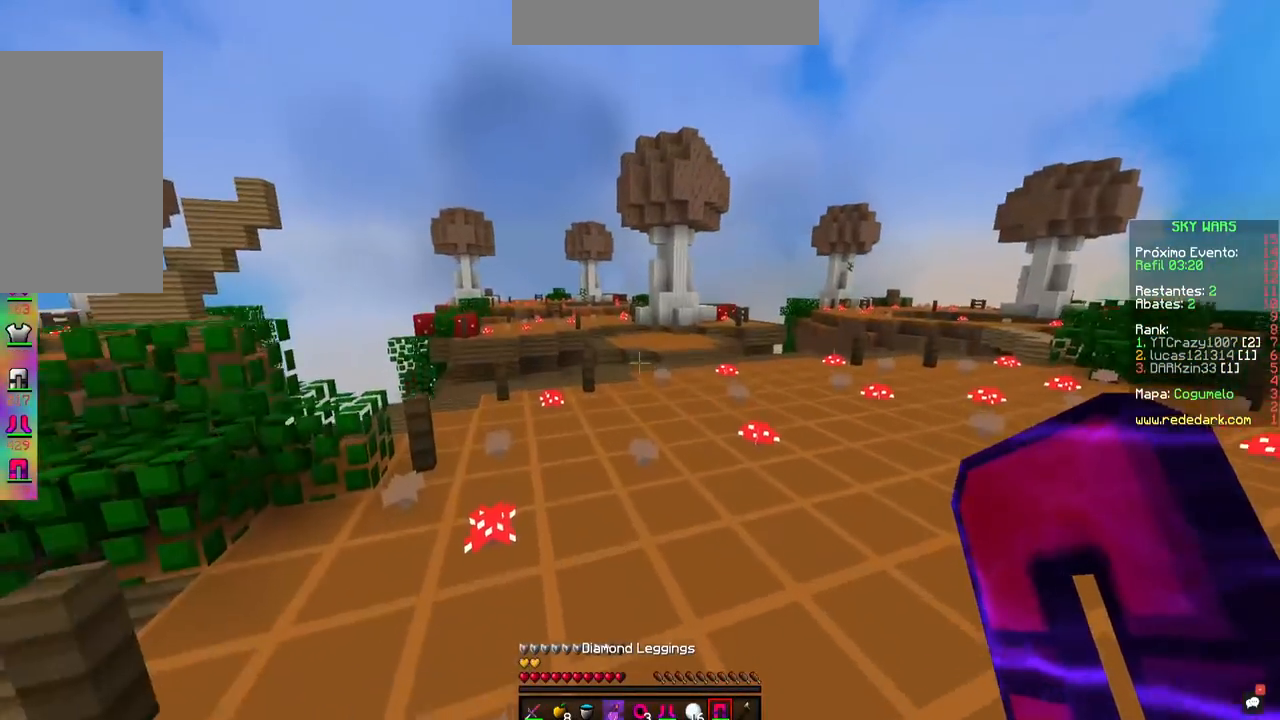
{"keys": ["w"], "mouse": [], "events": [[16, "mouse_right", "down"], [50, "space", "up"], [233, "mouse_right", "up"]]}
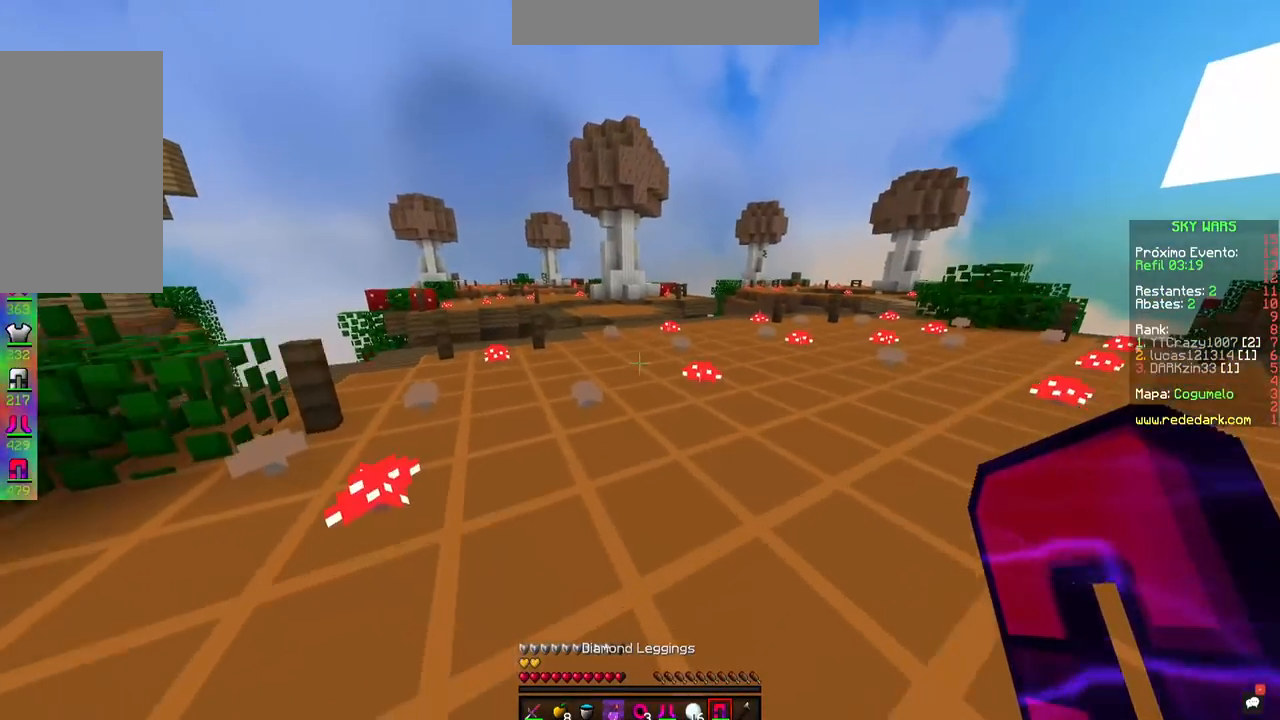
{"keys": ["a"], "mouse": [], "events": [[117, "space", "down"], [200, "a", "down"], [267, "w", "up"], [334, "space", "up"]]}